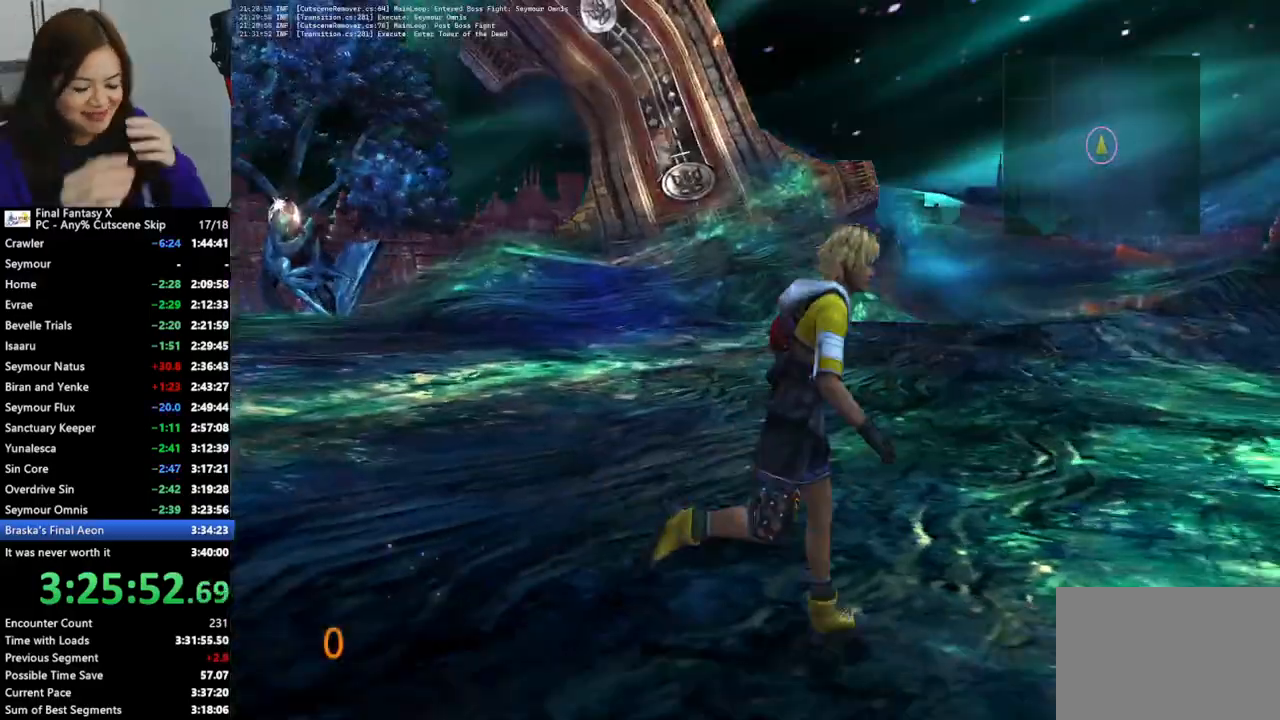
Gameplay with a controller (PlayStation layout); each line is a JSON object with the inputs held at the frame after it. "events" lists button and stick changes between this image and that frame as [ms after this image, input, new state], when the widget could be followed in between. Not read: L3 R3.
{"buttons": [], "left_stick": "down", "right_stick": "center", "events": [[67, "left_stick", "down"]]}
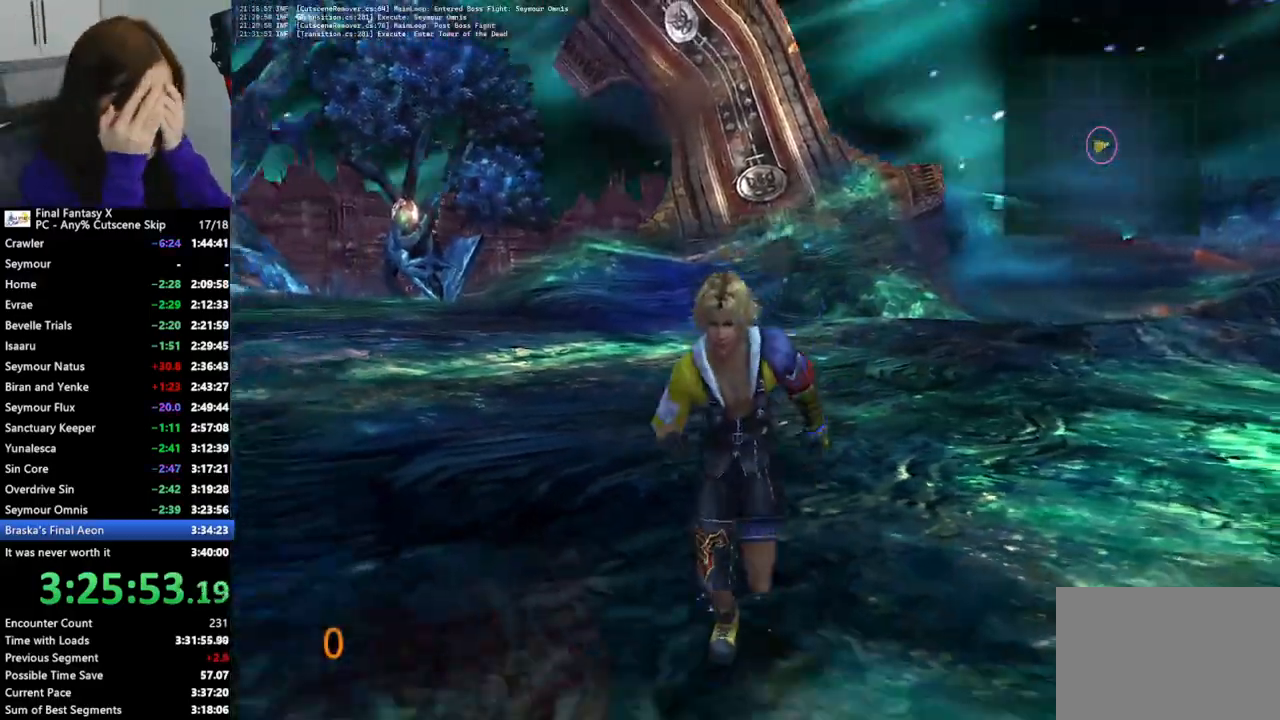
{"buttons": [], "left_stick": "down", "right_stick": "center", "events": []}
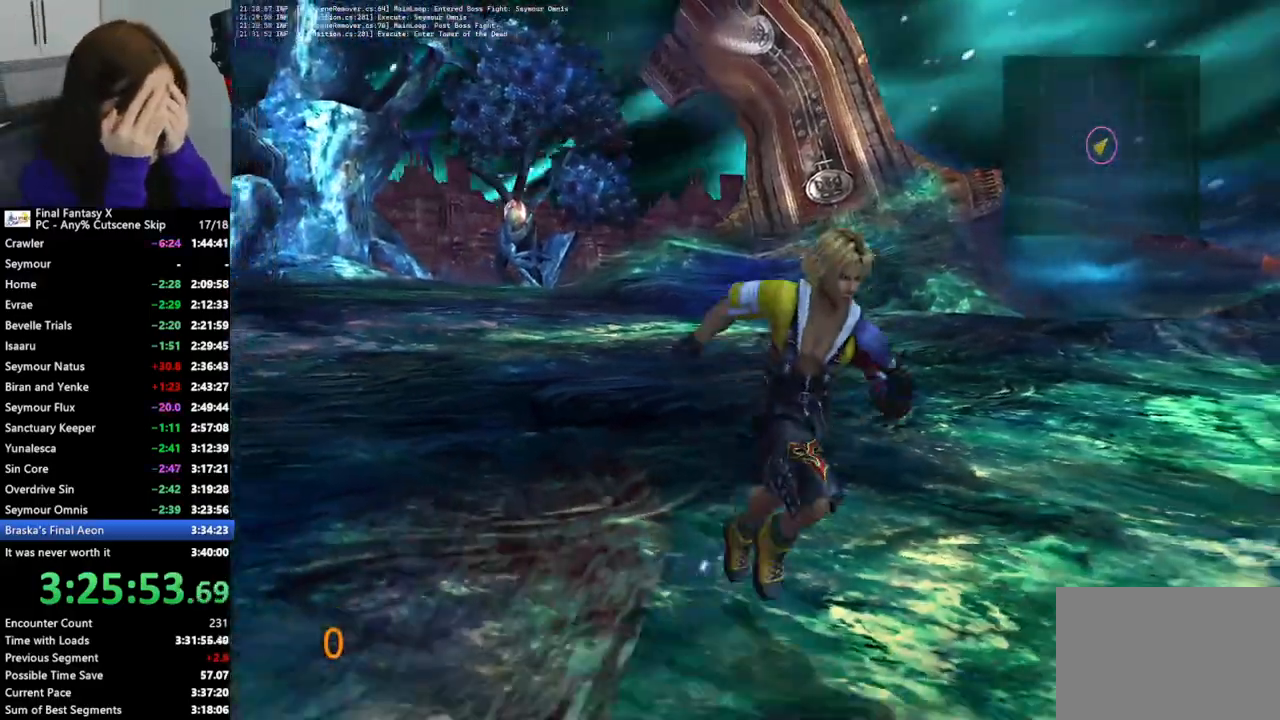
{"buttons": [], "left_stick": "down-left", "right_stick": "center", "events": [[233, "left_stick", "down-left"]]}
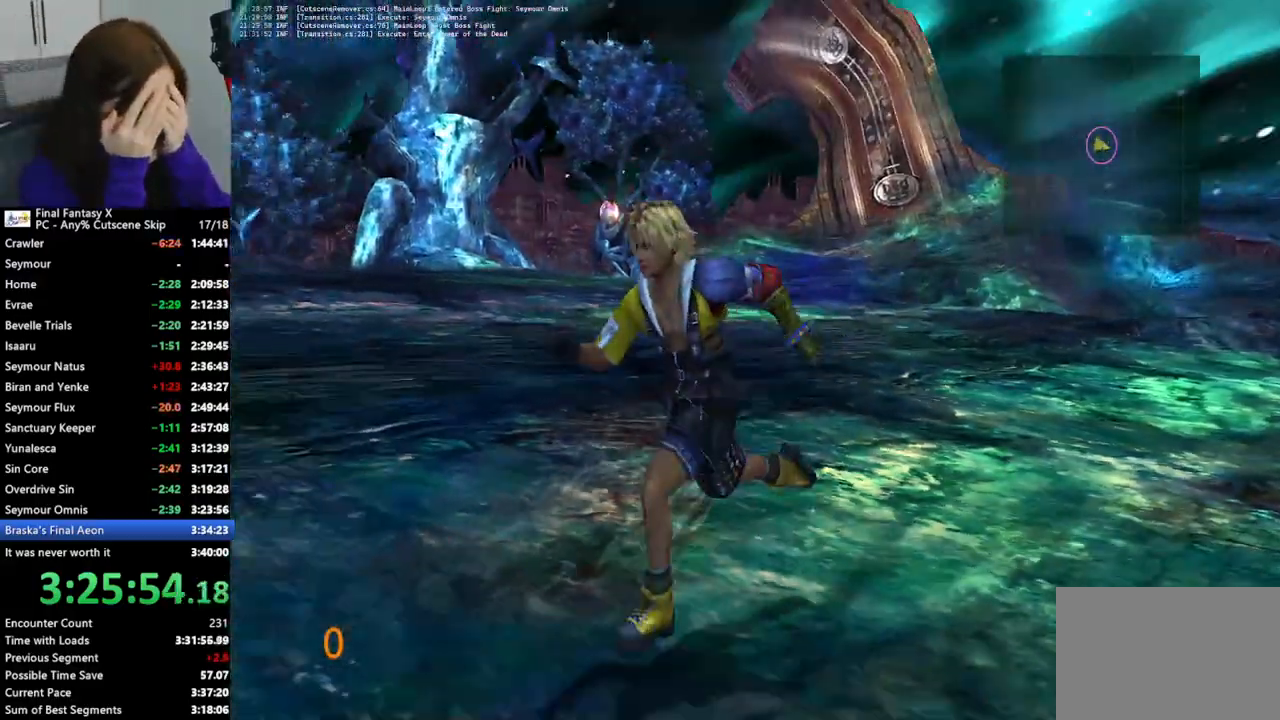
{"buttons": [], "left_stick": "down-right", "right_stick": "center", "events": [[400, "left_stick", "down"], [500, "left_stick", "down-right"]]}
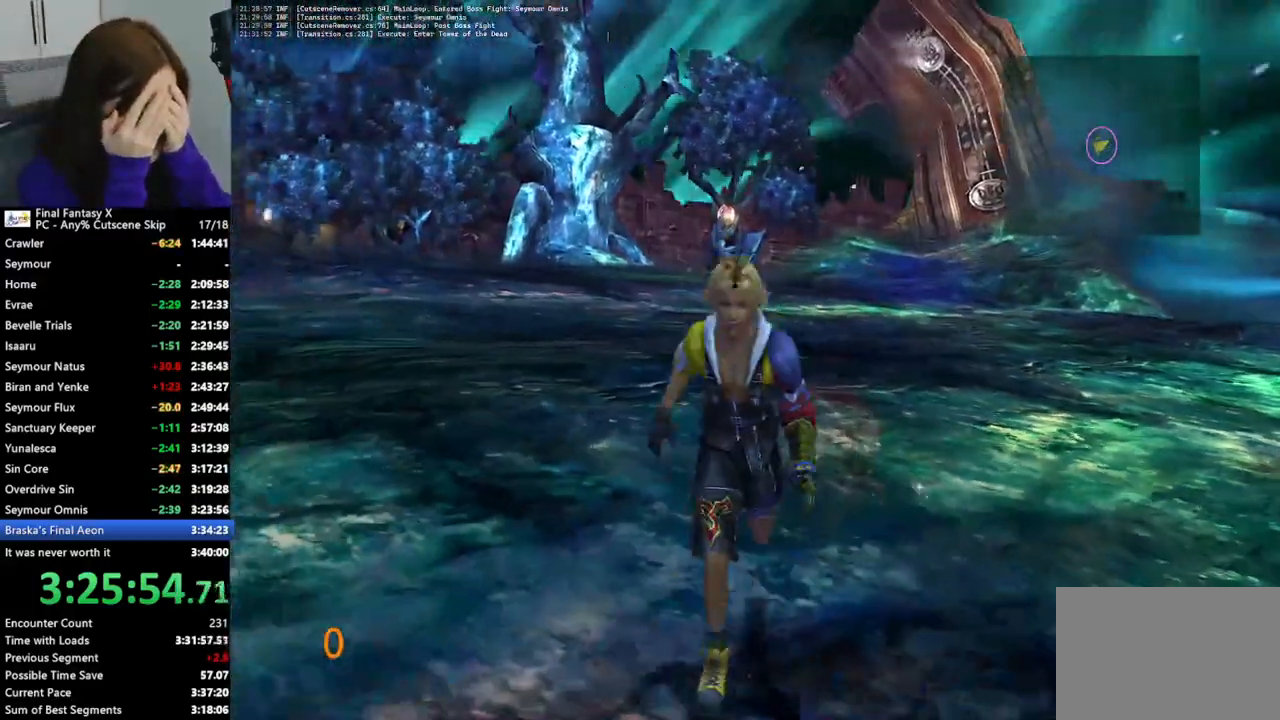
{"buttons": [], "left_stick": "up-left", "right_stick": "center", "events": [[467, "left_stick", "up-left"]]}
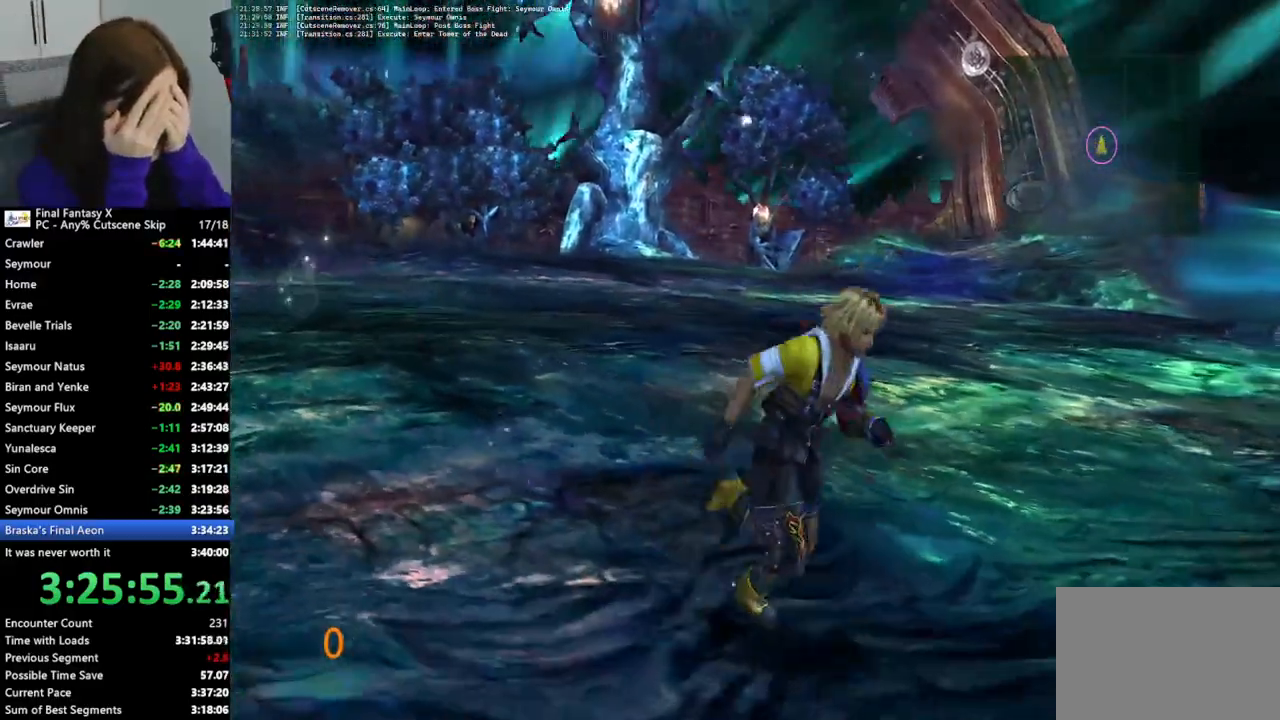
{"buttons": [], "left_stick": "up-left", "right_stick": "center", "events": []}
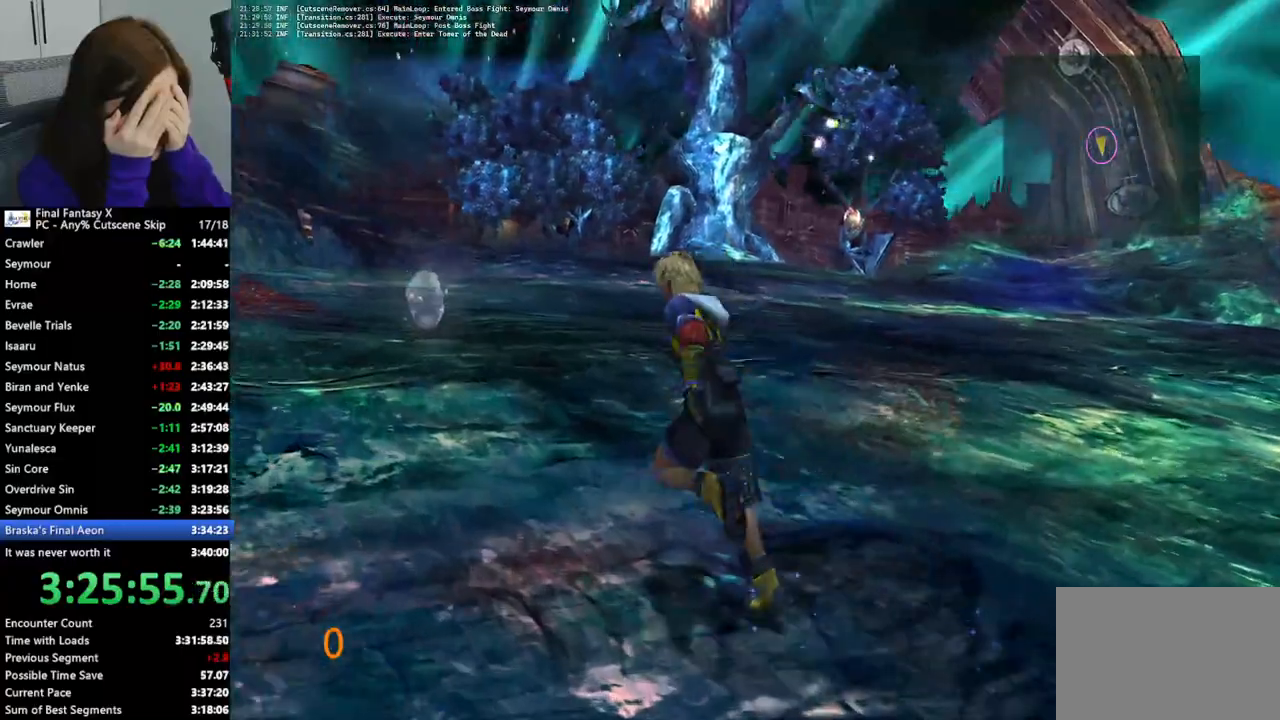
{"buttons": [], "left_stick": "up-left", "right_stick": "center", "events": []}
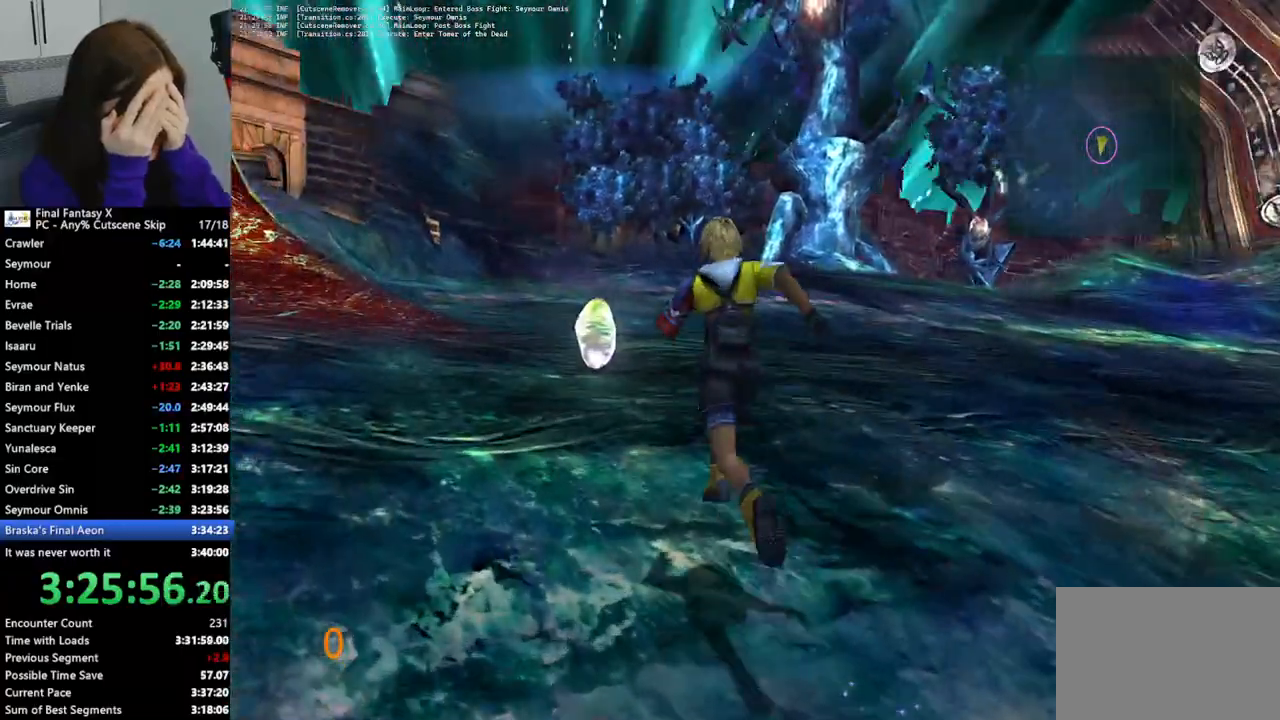
{"buttons": [], "left_stick": "up-left", "right_stick": "center", "events": [[400, "CROSS", "down"], [500, "CROSS", "up"]]}
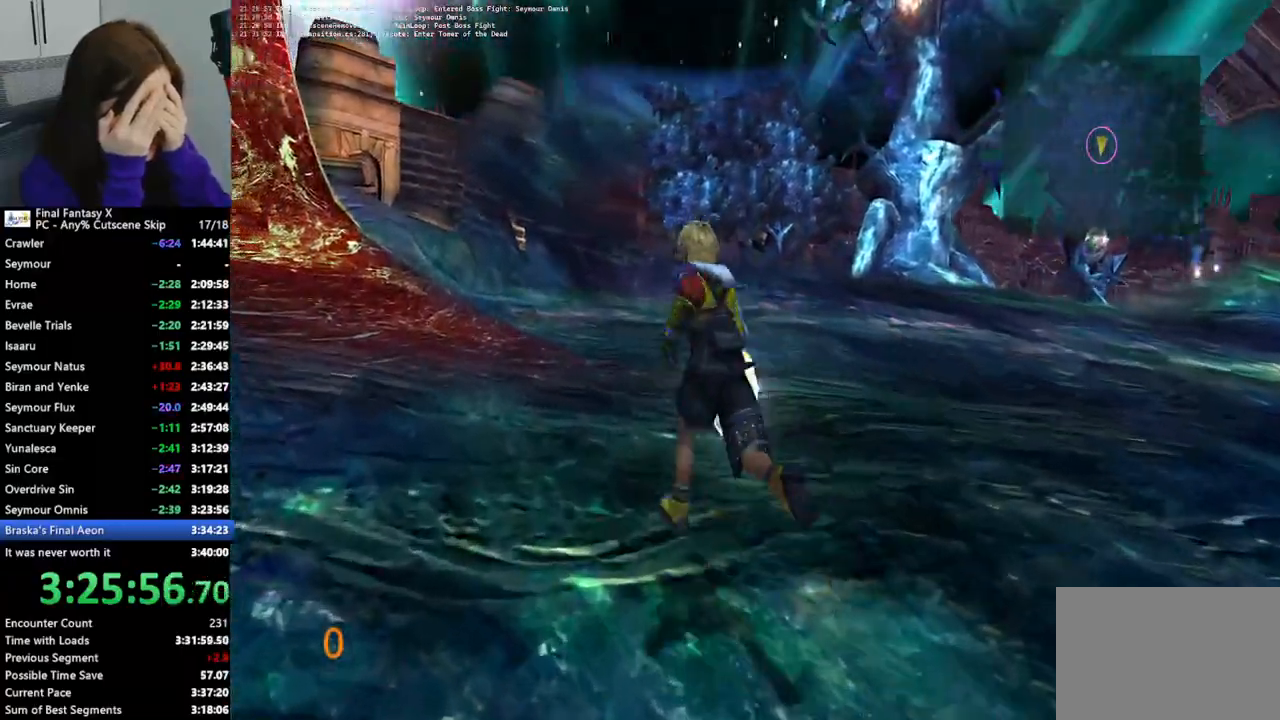
{"buttons": [], "left_stick": "right", "right_stick": "center", "events": [[67, "CROSS", "down"], [67, "left_stick", "up"], [133, "CROSS", "up"], [200, "left_stick", "up-right"], [233, "CROSS", "down"], [333, "CROSS", "up"], [367, "CROSS", "down"], [400, "left_stick", "right"], [467, "CROSS", "up"]]}
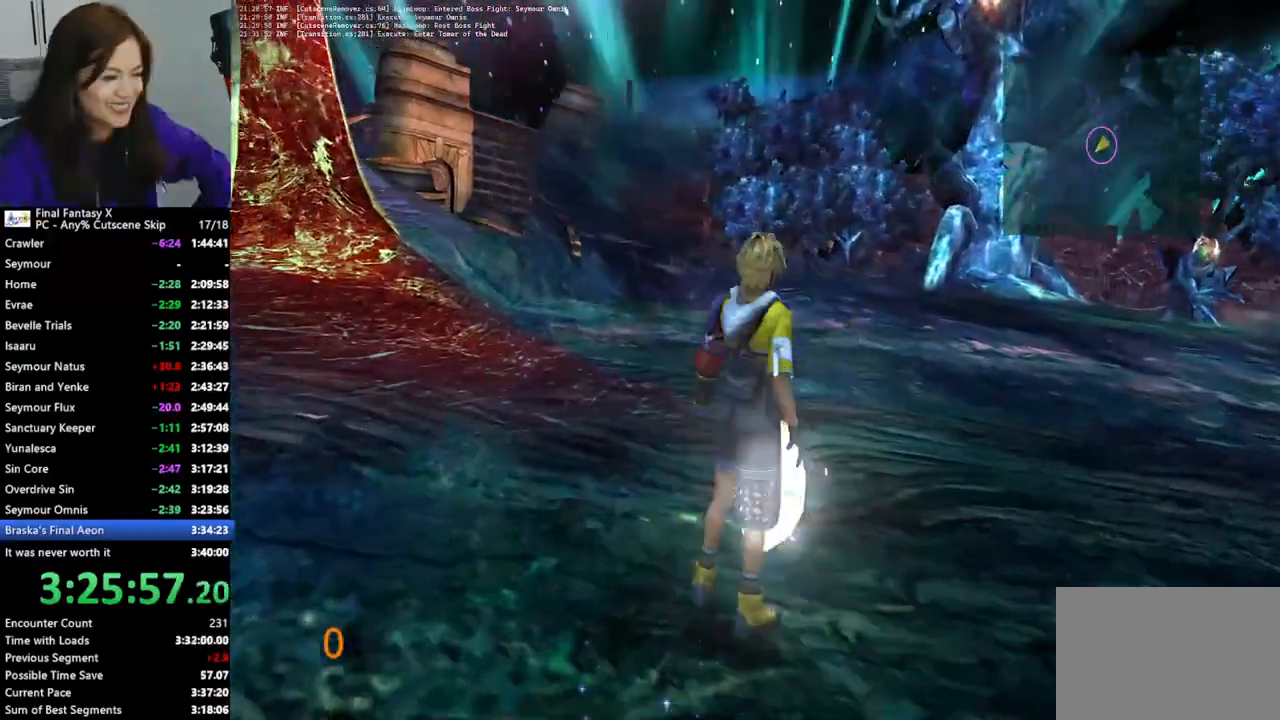
{"buttons": [], "left_stick": "right", "right_stick": "center", "events": [[33, "CROSS", "down"], [33, "left_stick", "center"], [133, "CROSS", "up"], [133, "left_stick", "right"], [200, "CROSS", "down"], [300, "CROSS", "up"], [367, "CROSS", "down"], [467, "CROSS", "up"]]}
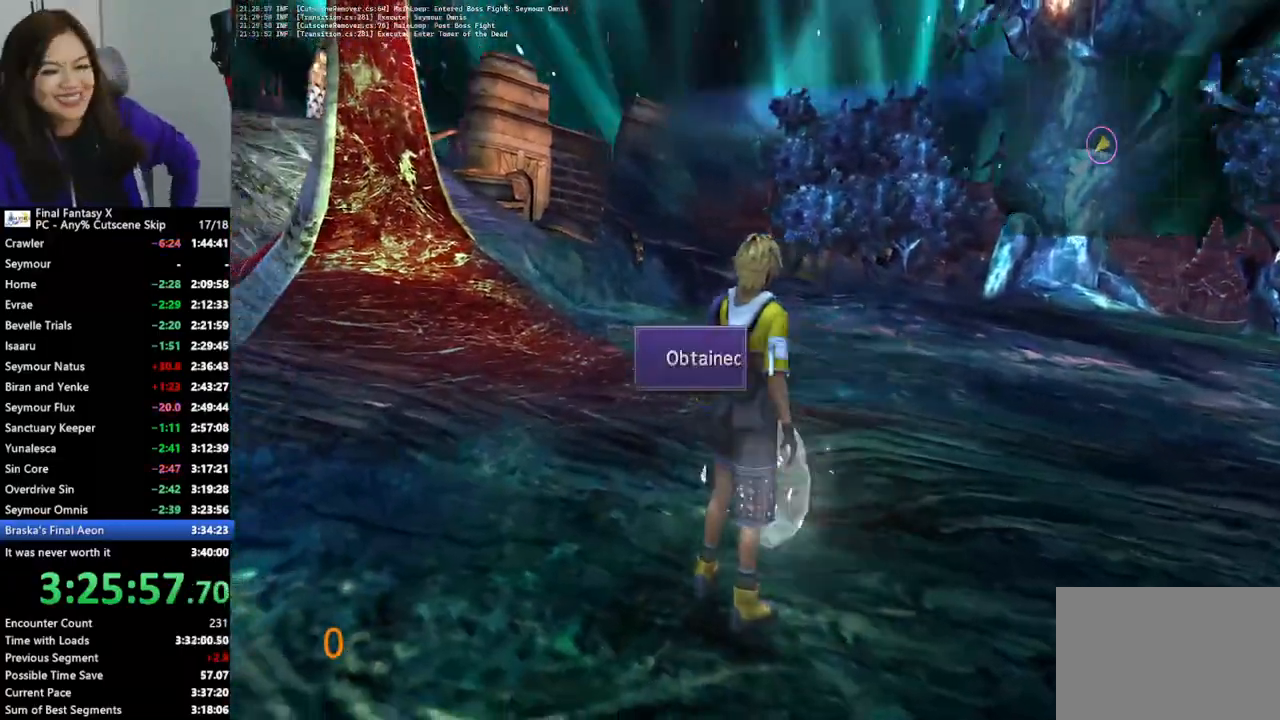
{"buttons": [], "left_stick": "right", "right_stick": "center", "events": [[33, "CROSS", "down"], [100, "CROSS", "up"]]}
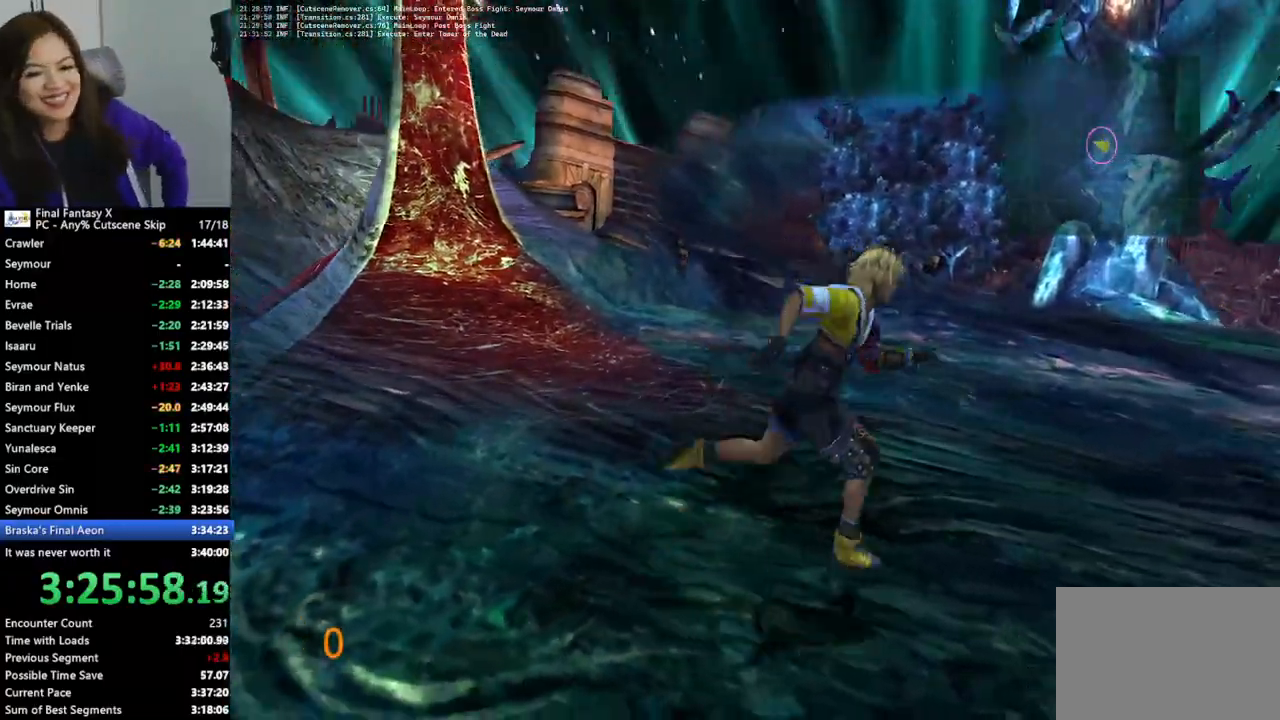
{"buttons": [], "left_stick": "up-right", "right_stick": "center", "events": [[267, "left_stick", "up-right"]]}
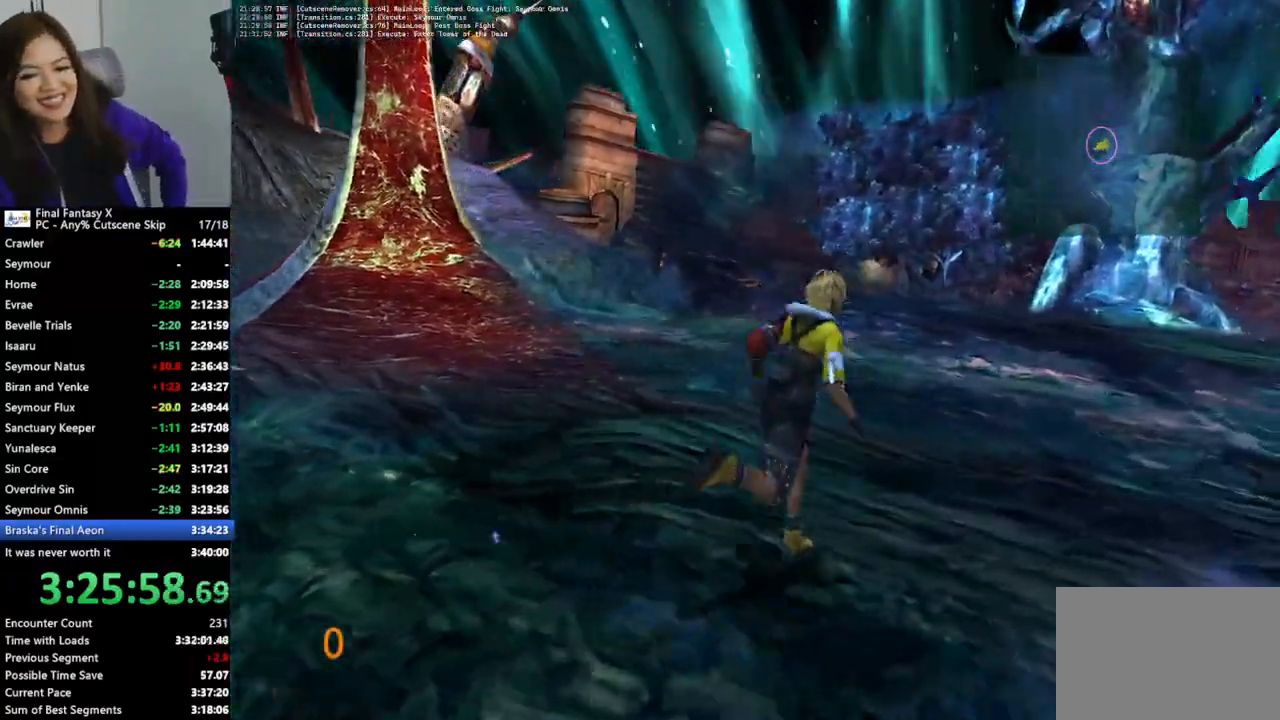
{"buttons": [], "left_stick": "right", "right_stick": "center", "events": [[200, "left_stick", "right"]]}
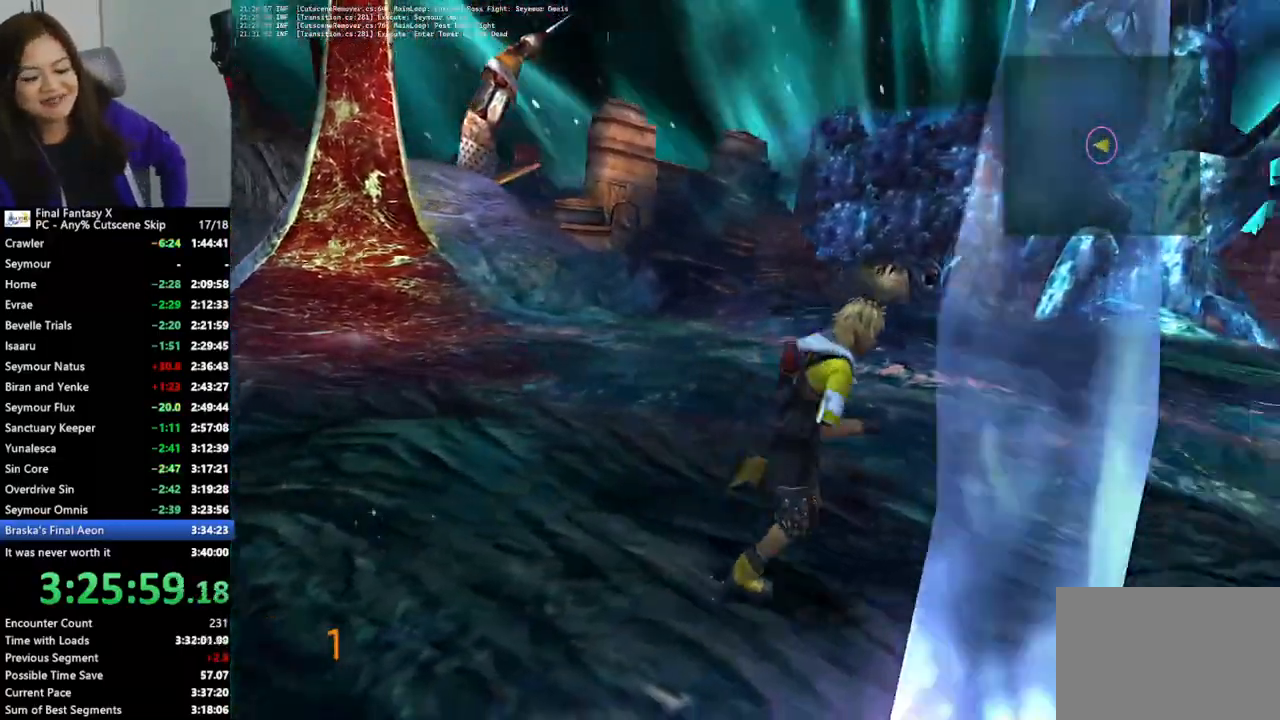
{"buttons": [], "left_stick": "right", "right_stick": "center", "events": []}
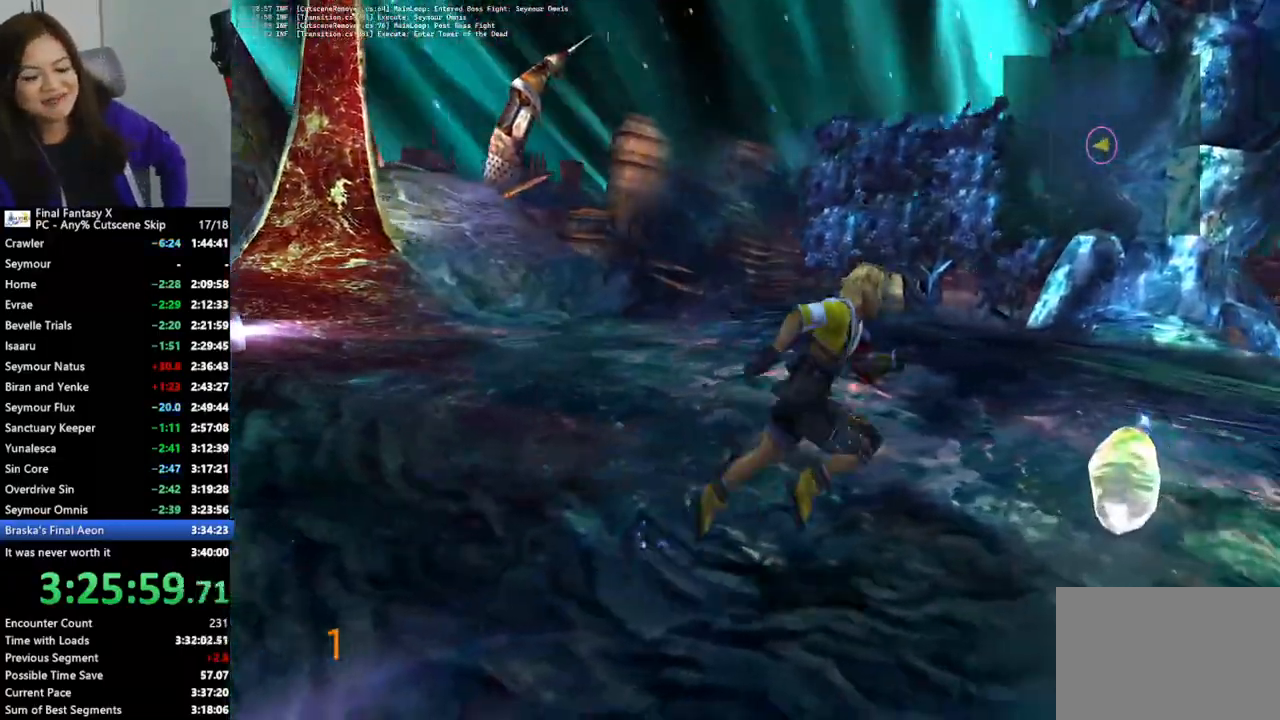
{"buttons": ["CROSS"], "left_stick": "center", "right_stick": "center", "events": [[133, "left_stick", "up-right"], [233, "CROSS", "down"], [333, "CROSS", "up"], [400, "CROSS", "down"], [500, "left_stick", "center"]]}
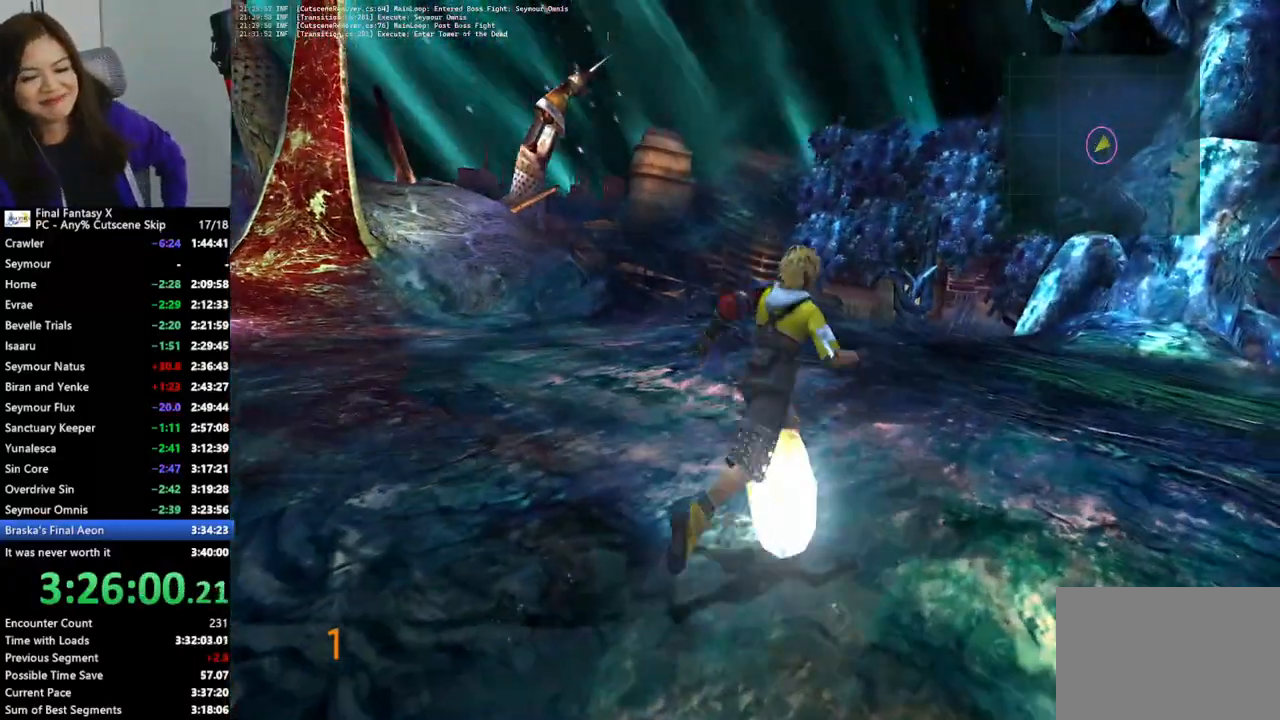
{"buttons": [], "left_stick": "down", "right_stick": "center", "events": [[167, "CROSS", "up"], [233, "CROSS", "down"], [333, "CROSS", "up"], [400, "CROSS", "down"], [500, "CROSS", "up"], [500, "left_stick", "down"]]}
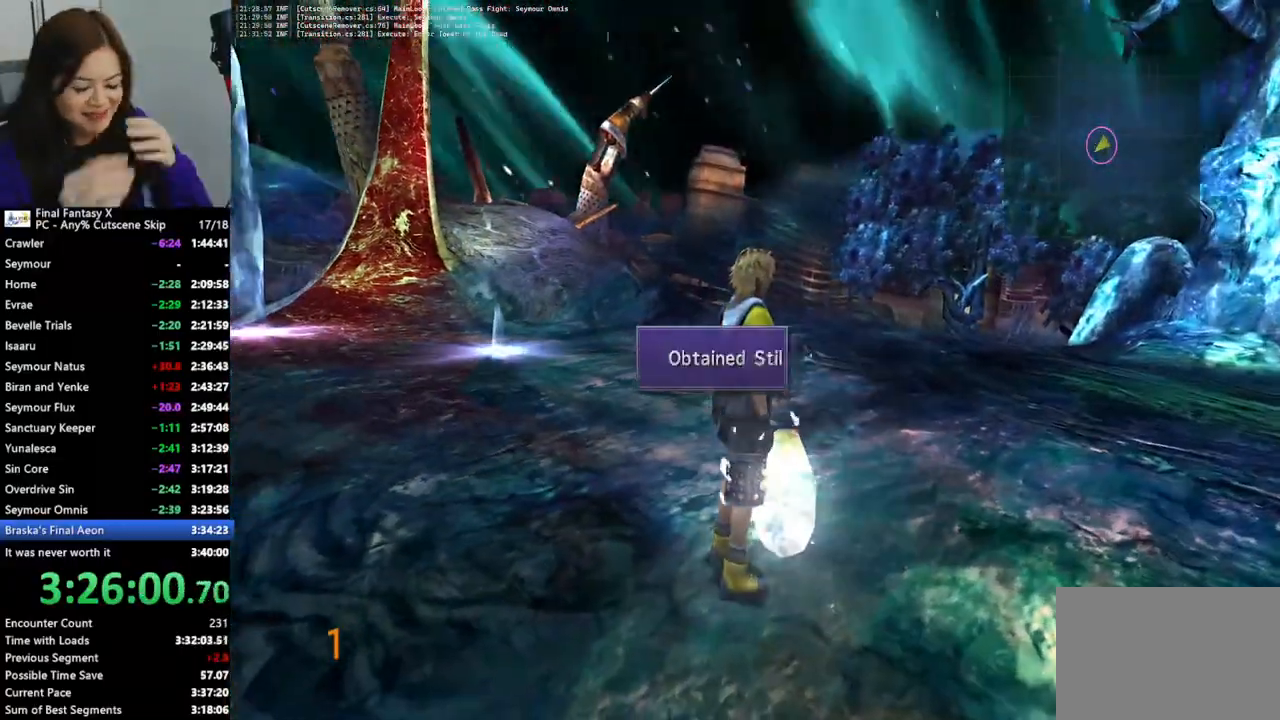
{"buttons": [], "left_stick": "down", "right_stick": "center", "events": [[67, "CROSS", "down"], [167, "CROSS", "up"]]}
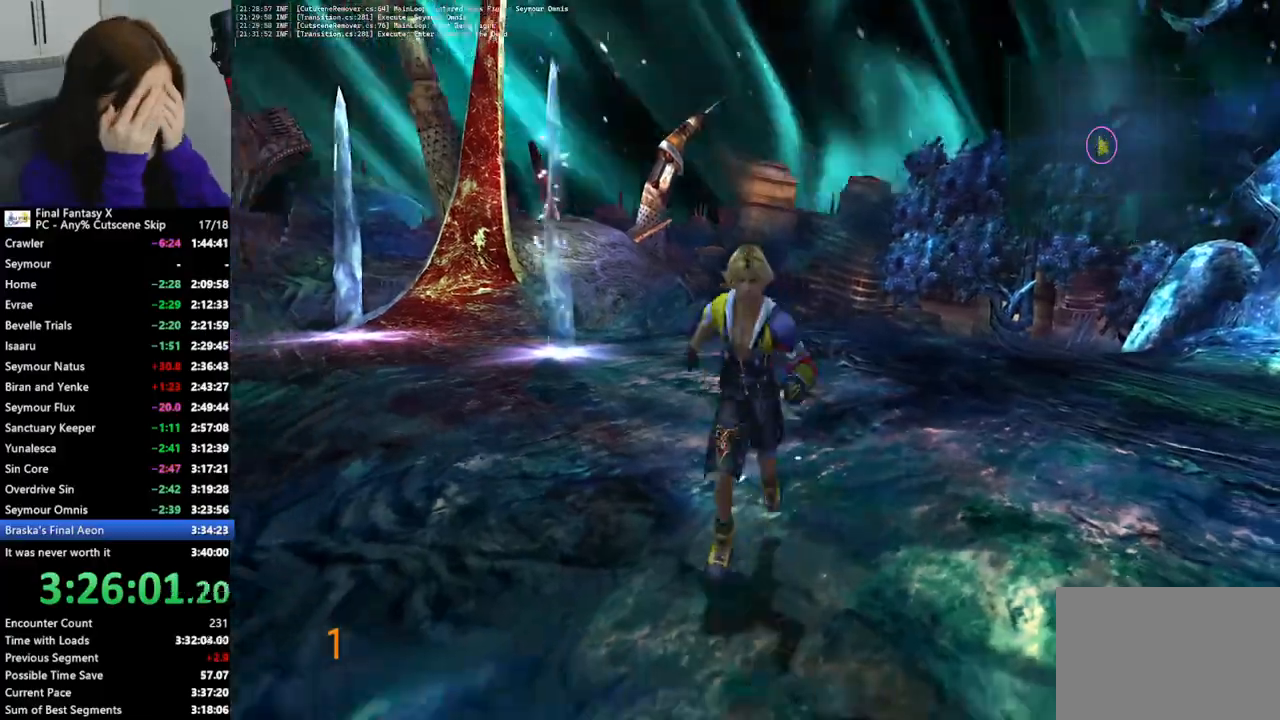
{"buttons": ["R1"], "left_stick": "down", "right_stick": "center", "events": [[167, "left_stick", "down-right"], [467, "left_stick", "down"], [500, "R1", "down"]]}
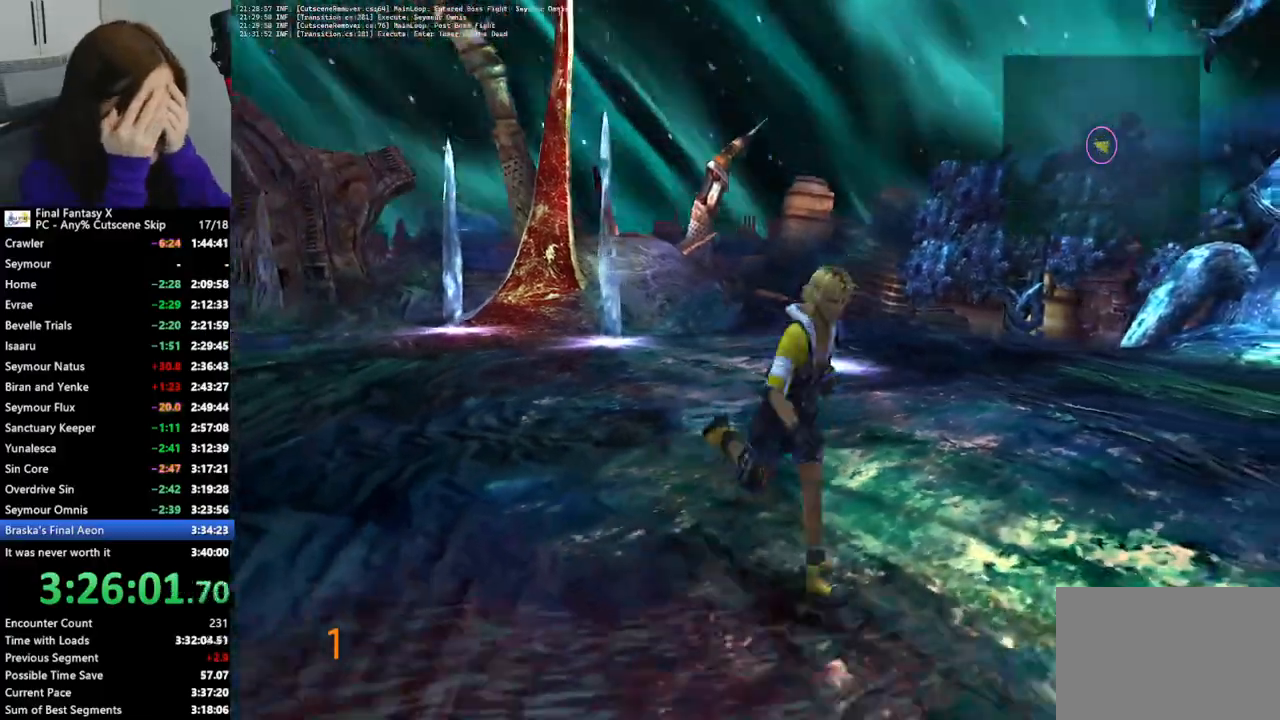
{"buttons": [], "left_stick": "down-right", "right_stick": "center", "events": [[33, "R1", "up"], [233, "left_stick", "down-right"], [300, "TRIANGLE", "down"], [367, "TRIANGLE", "up"]]}
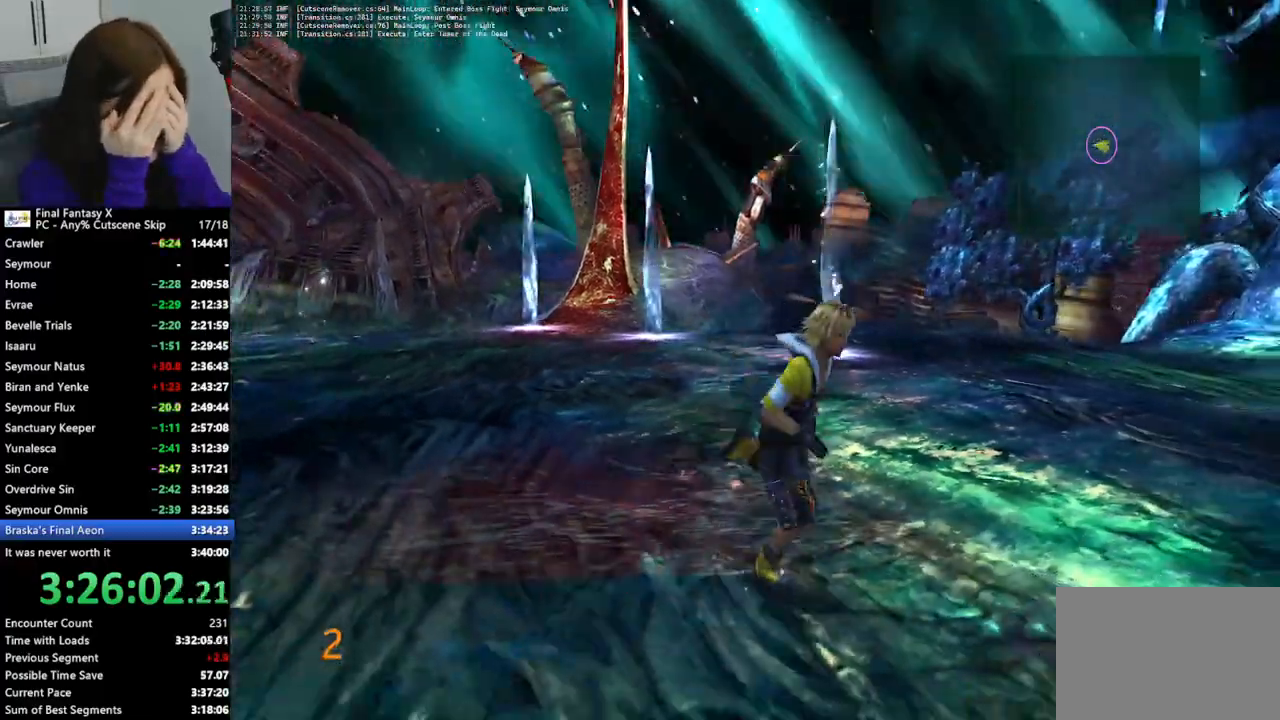
{"buttons": [], "left_stick": "left", "right_stick": "center", "events": [[33, "left_stick", "down"], [133, "left_stick", "down-left"], [433, "left_stick", "left"]]}
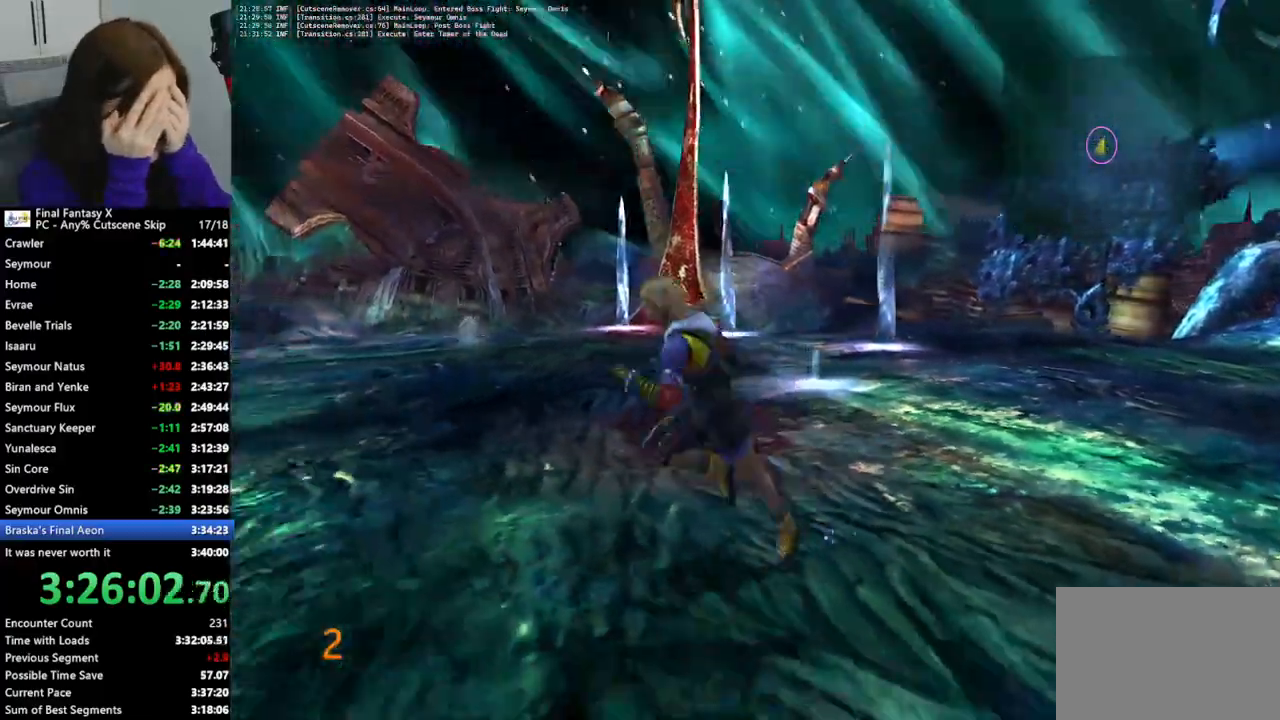
{"buttons": [], "left_stick": "up-left", "right_stick": "center", "events": [[100, "left_stick", "up-left"]]}
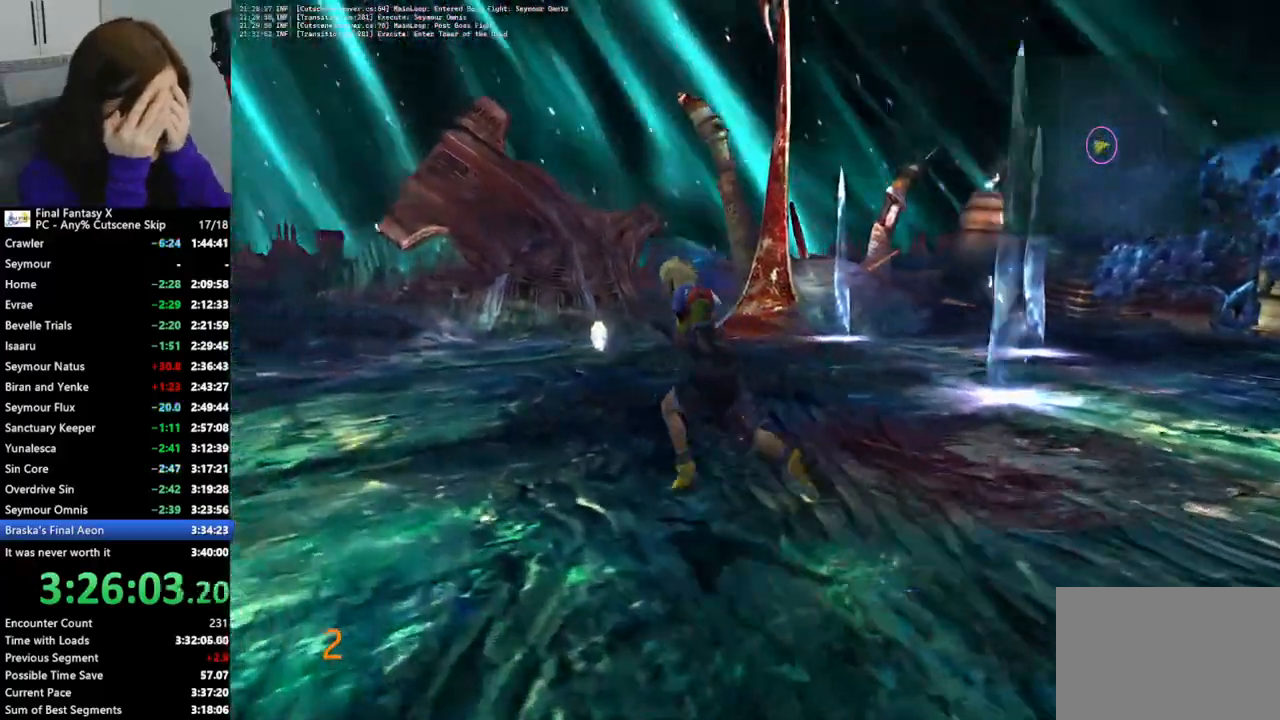
{"buttons": [], "left_stick": "up-left", "right_stick": "center", "events": []}
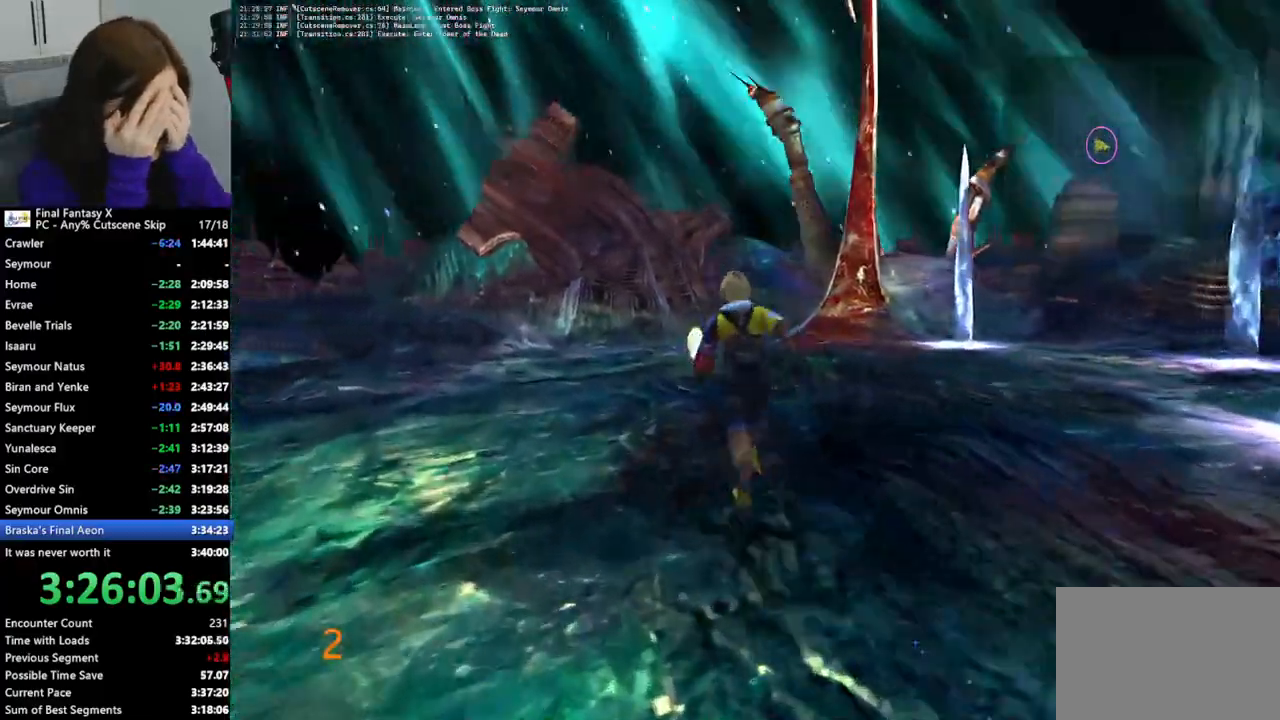
{"buttons": [], "left_stick": "up-left", "right_stick": "center", "events": []}
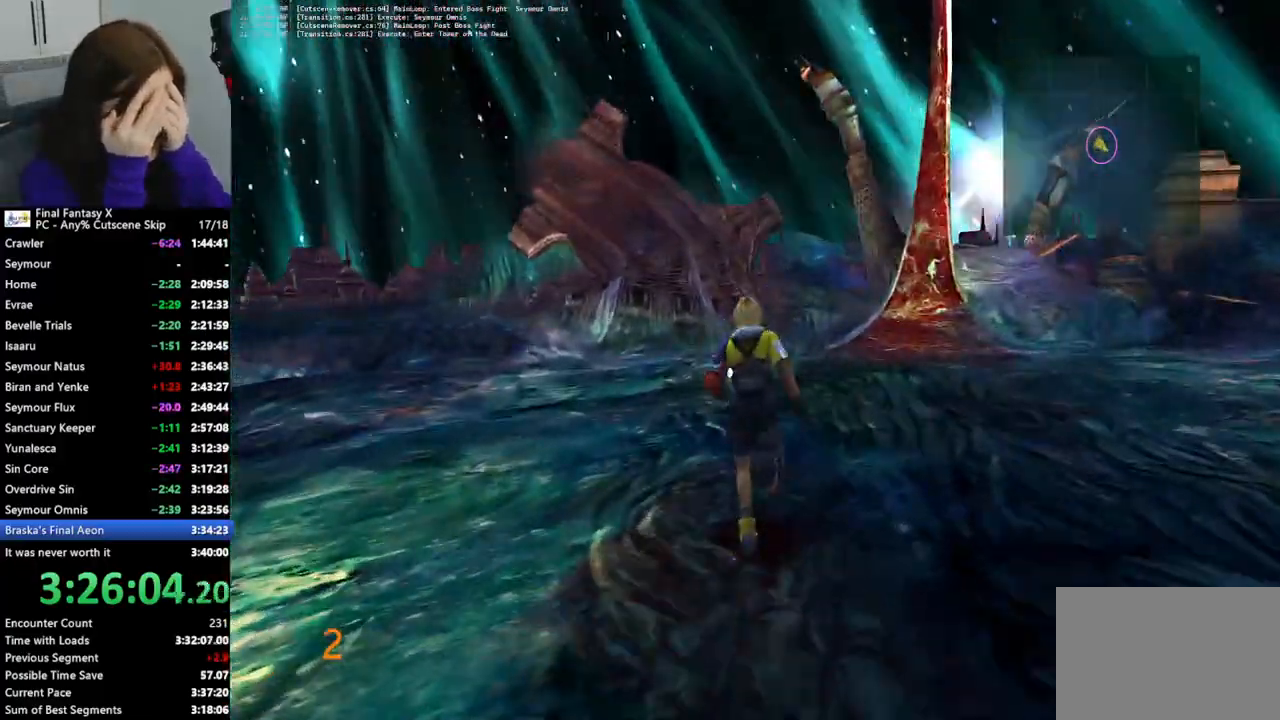
{"buttons": [], "left_stick": "up-left", "right_stick": "center", "events": []}
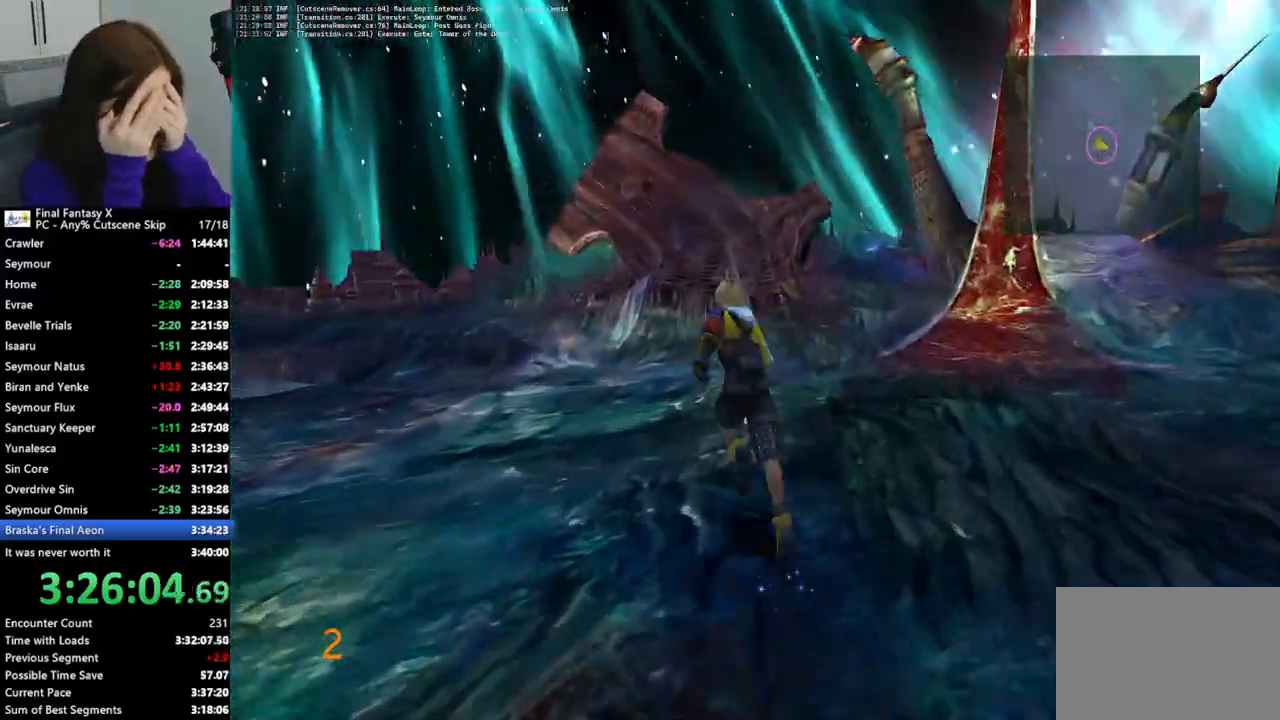
{"buttons": ["CROSS"], "left_stick": "up", "right_stick": "center", "events": [[167, "left_stick", "up"], [300, "CROSS", "down"], [400, "CROSS", "up"], [467, "CROSS", "down"]]}
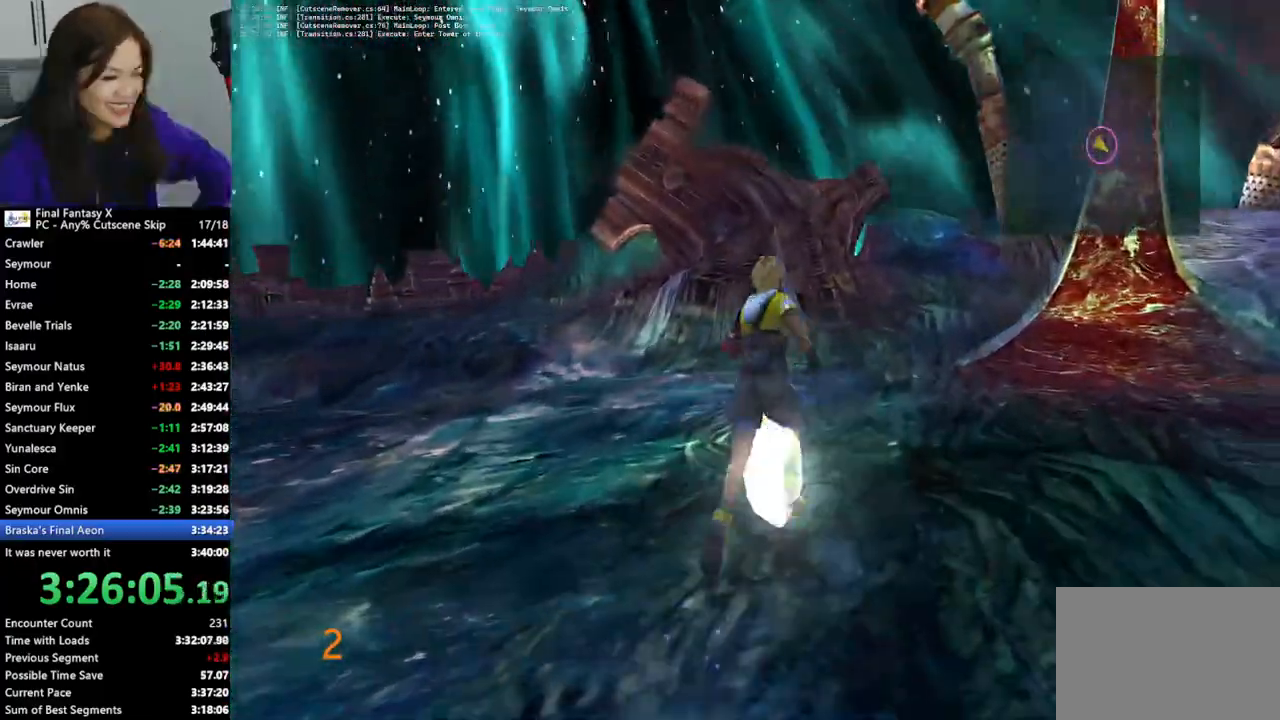
{"buttons": ["CROSS"], "left_stick": "right", "right_stick": "center", "events": [[67, "CROSS", "up"], [133, "CROSS", "down"], [133, "left_stick", "center"], [233, "CROSS", "up"], [300, "CROSS", "down"], [300, "left_stick", "down-right"], [400, "CROSS", "up"], [467, "CROSS", "down"], [467, "left_stick", "right"]]}
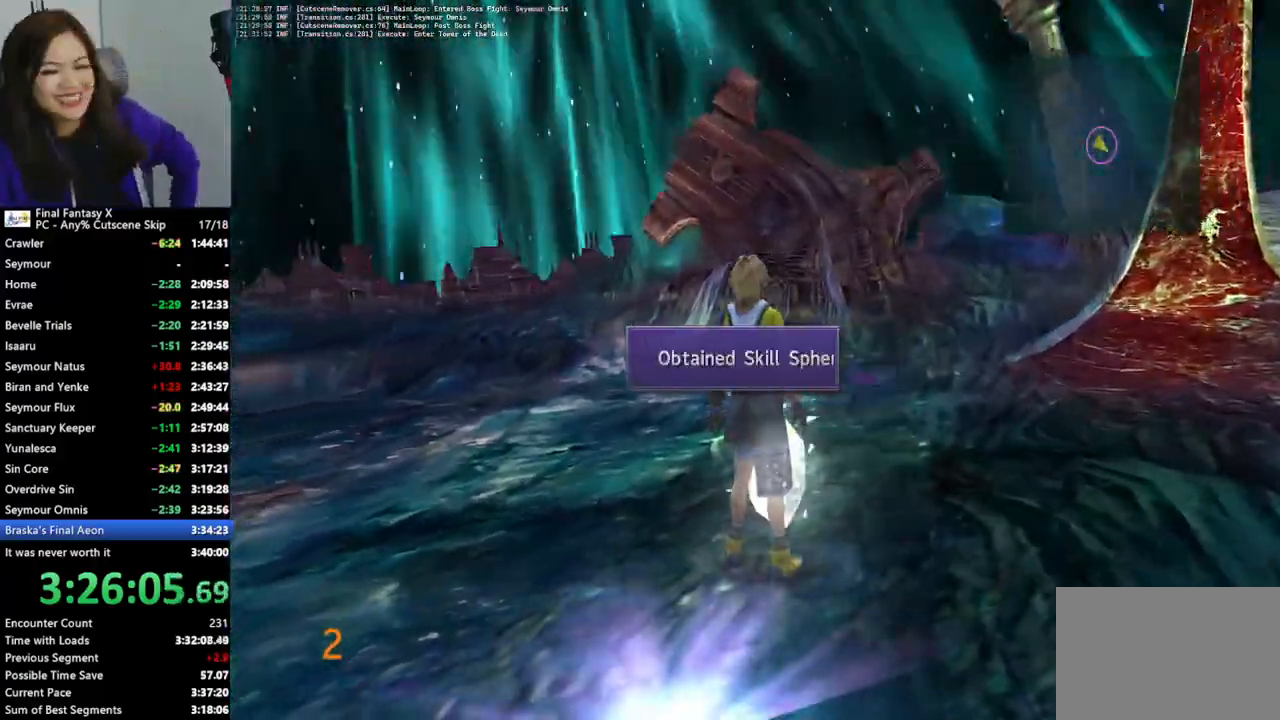
{"buttons": ["CROSS"], "left_stick": "right", "right_stick": "center", "events": [[67, "CROSS", "up"], [133, "CROSS", "down"], [233, "CROSS", "up"], [300, "CROSS", "down"], [367, "CROSS", "up"], [433, "CROSS", "down"]]}
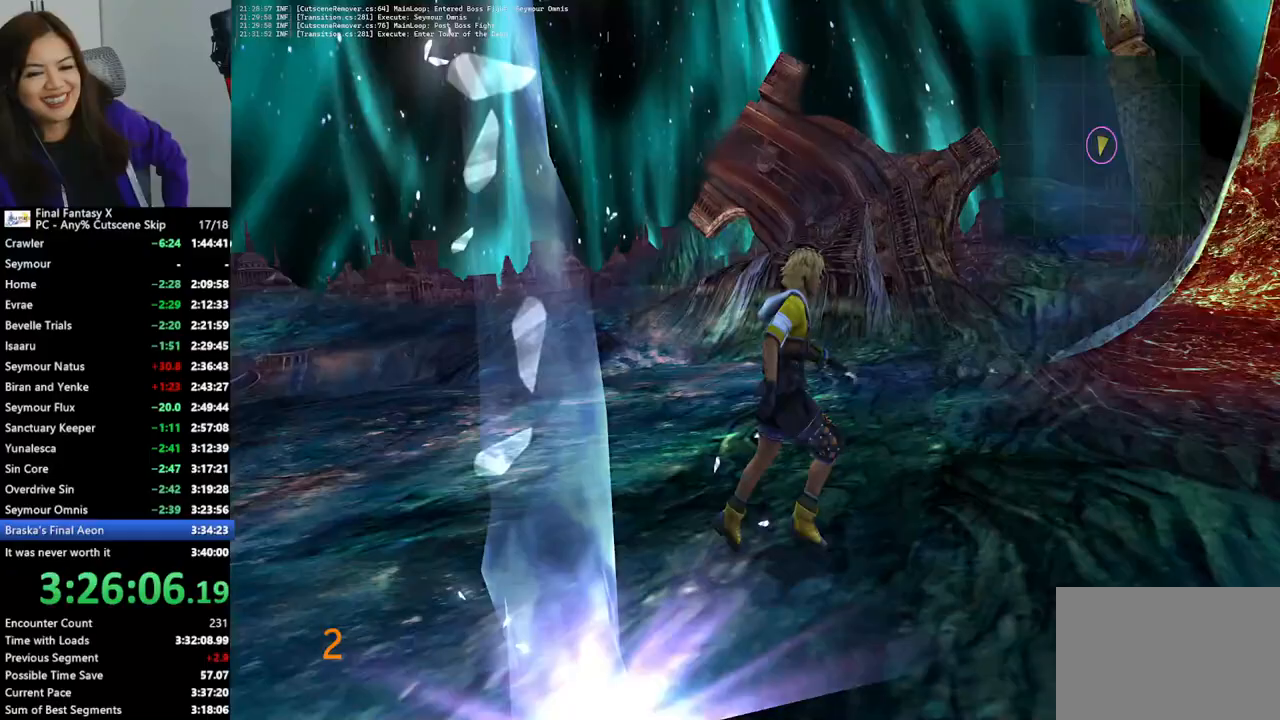
{"buttons": [], "left_stick": "down", "right_stick": "center", "events": [[33, "CROSS", "up"], [200, "left_stick", "down-right"], [500, "left_stick", "down"]]}
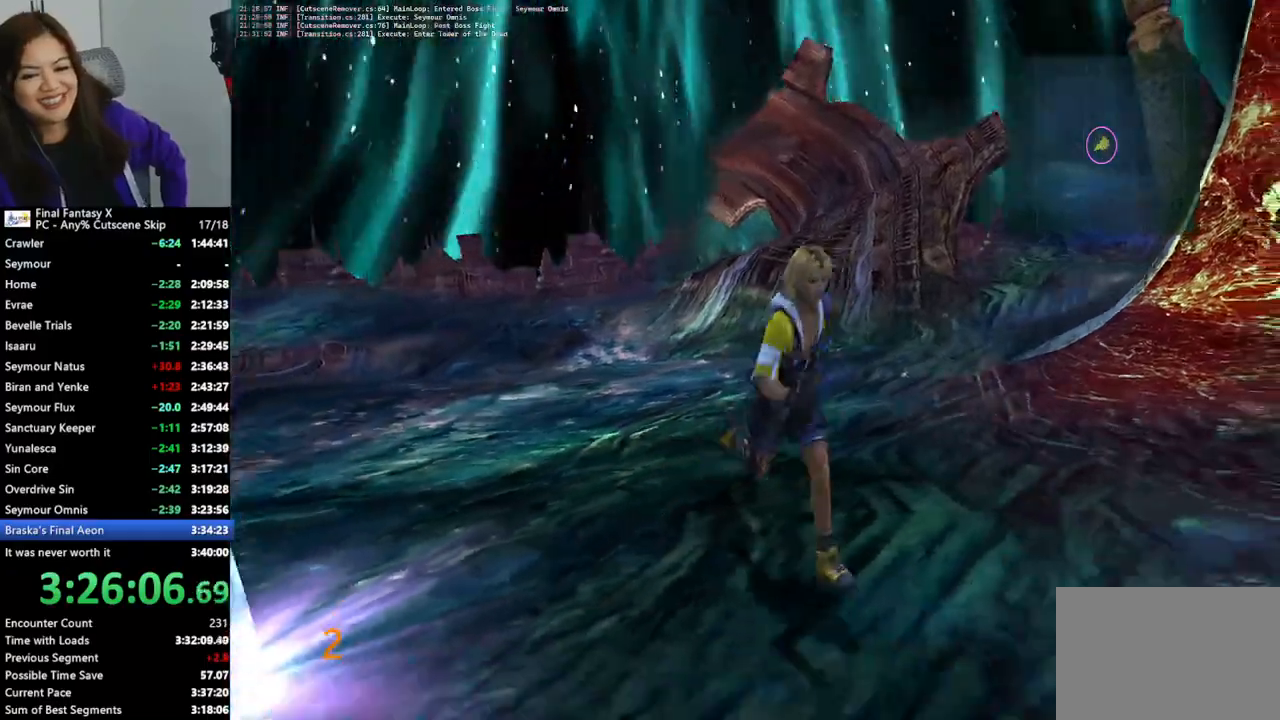
{"buttons": ["CIRCLE"], "left_stick": "down-left", "right_stick": "center", "events": [[200, "left_stick", "down-left"], [233, "CIRCLE", "down"]]}
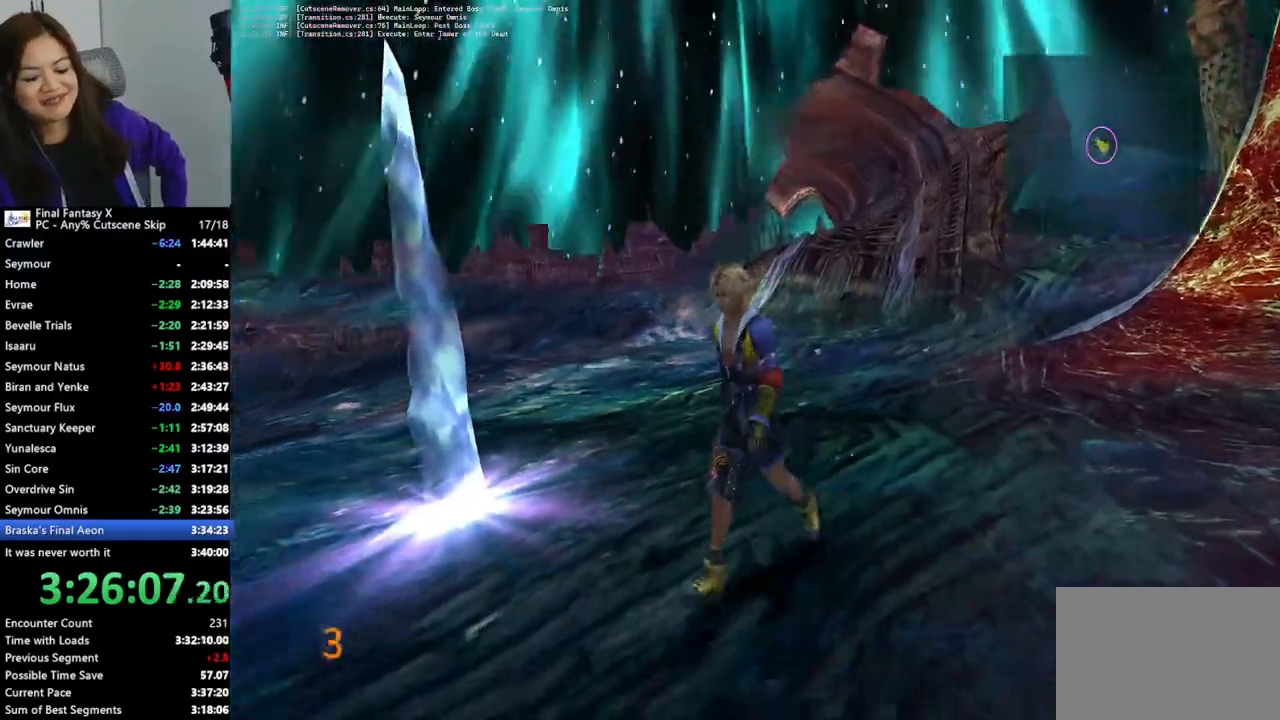
{"buttons": ["CIRCLE"], "left_stick": "down-left", "right_stick": "center", "events": [[133, "CIRCLE", "up"], [333, "left_stick", "down"], [467, "CIRCLE", "down"], [467, "left_stick", "down-left"]]}